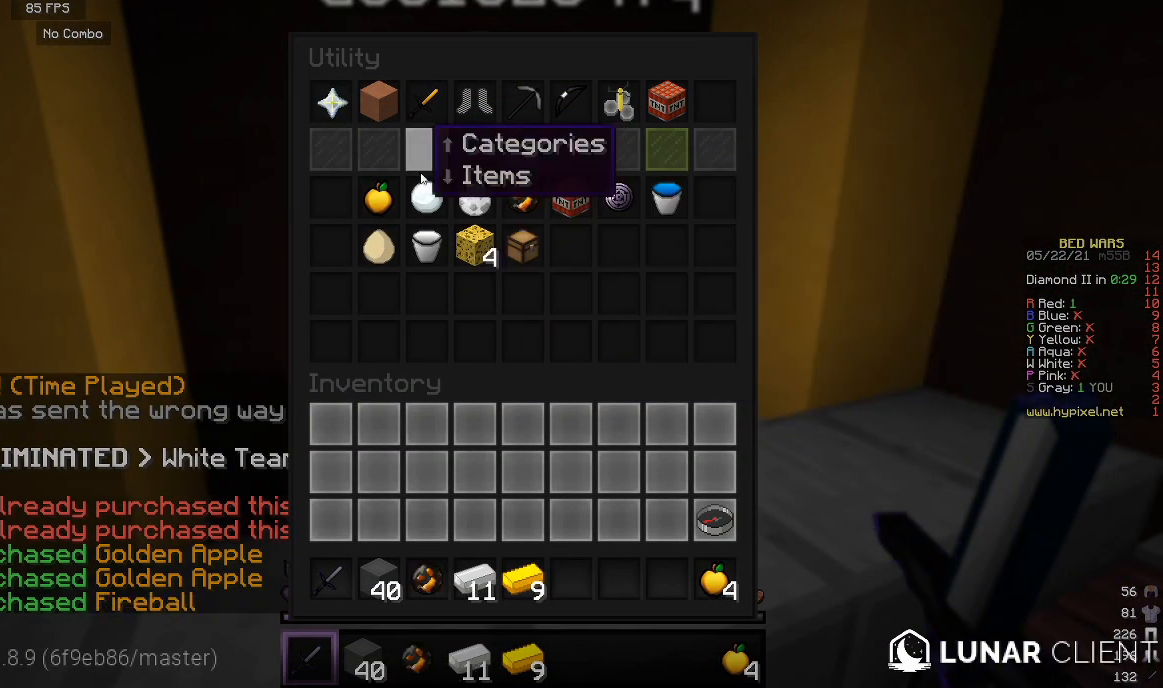
Gameplay with keyboard and mouse; each line is a JSON object with the keys and mouse buttons held at the frame after it. "events" lists presses ("down") and releases ("up") of "a", "d", "s", "w", "mouse_left" and "mouse_right" between this image and that frame as [ms after this image, input, new state], when the widget could be followed in between. "mouse_left", "mouse_right" = the "left", "right" buttons of the "mouse" list. No other keys are recorded. Fast repeated clicks can show as one long hold. Mouse movement is not recorded.
{"keys": [], "mouse": [], "events": []}
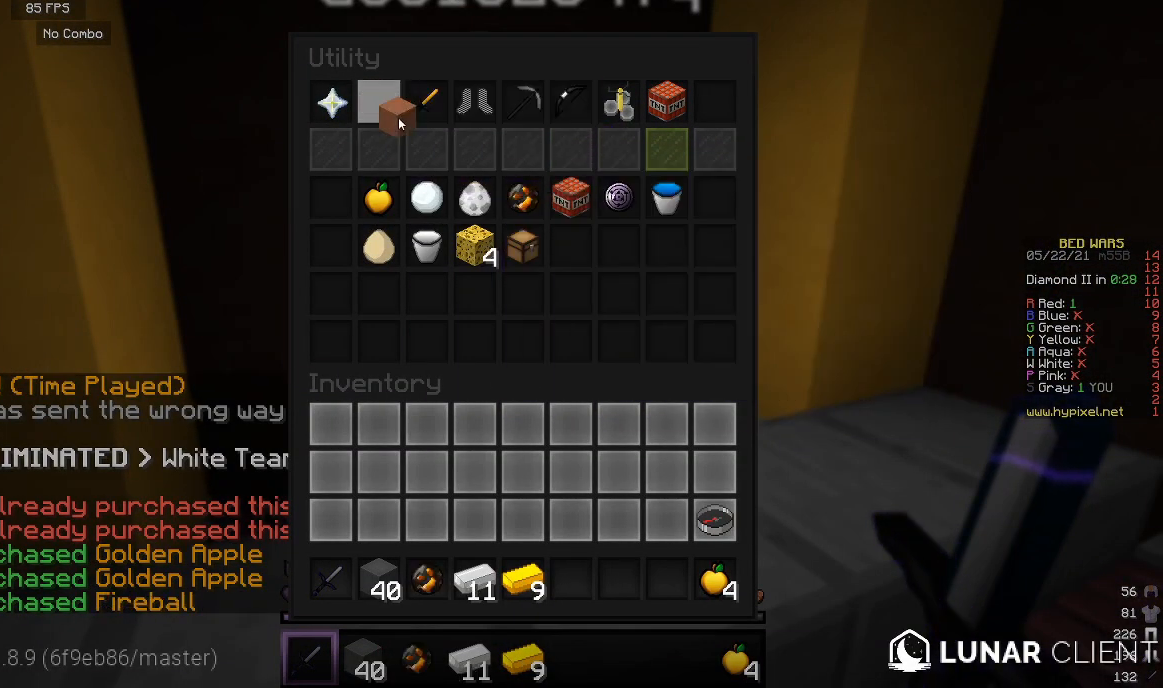
{"keys": [], "mouse": [], "events": []}
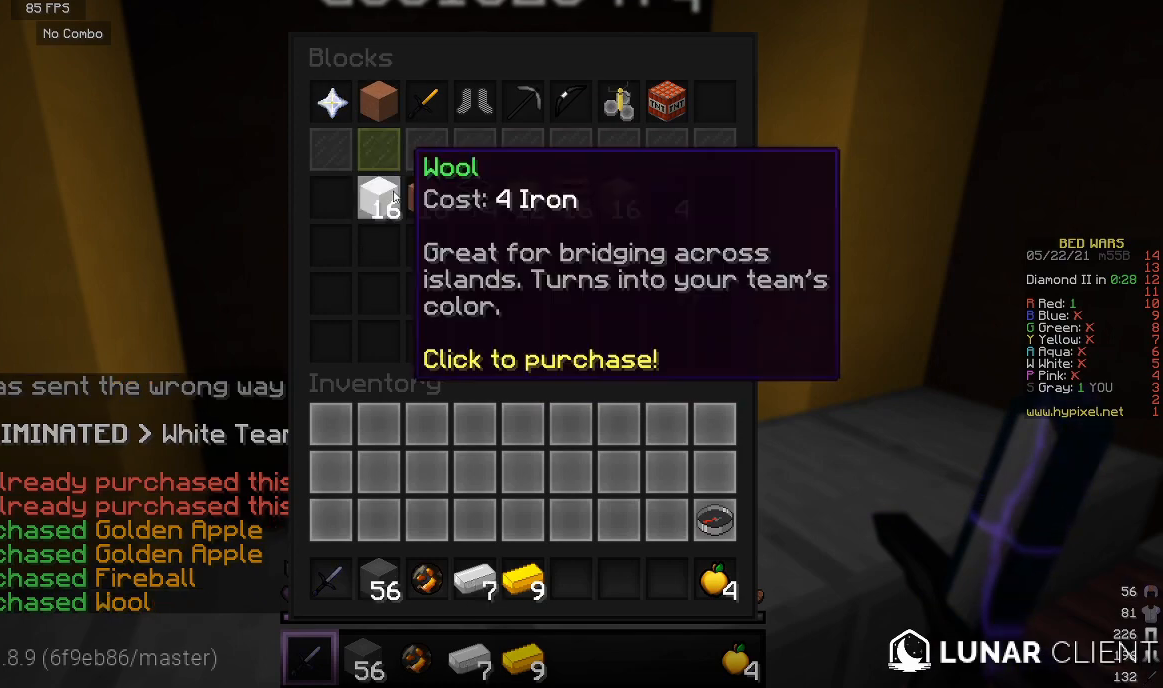
{"keys": [], "mouse": [], "events": []}
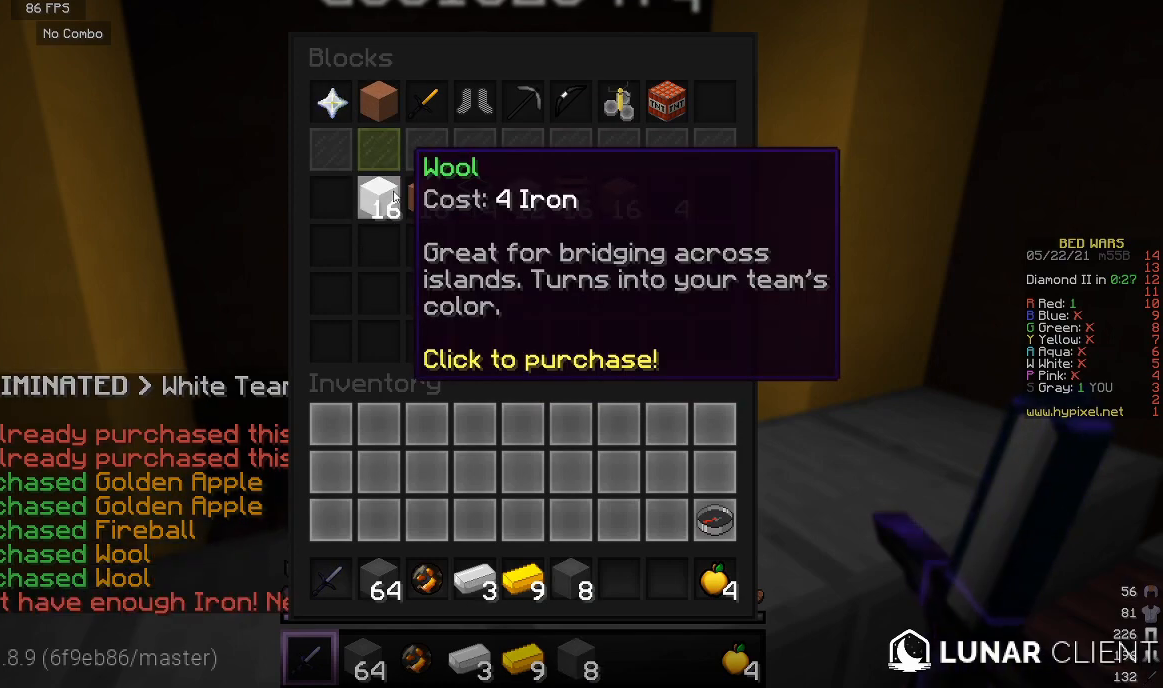
{"keys": [], "mouse": [], "events": []}
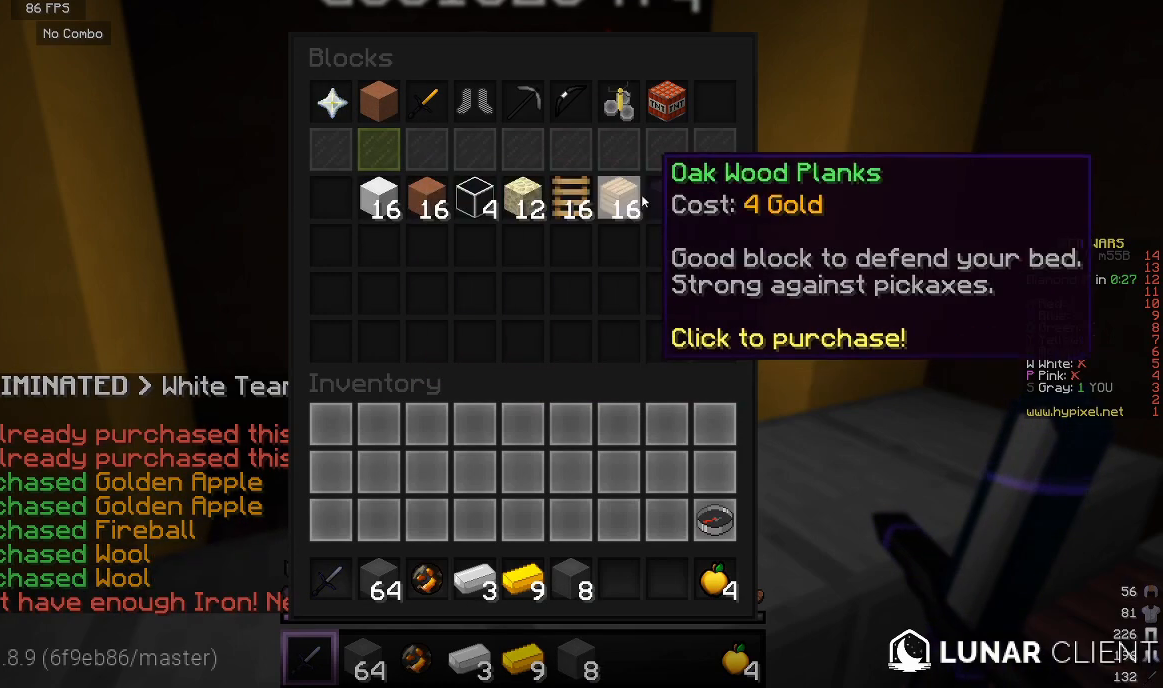
{"keys": ["w"], "mouse": [], "events": [[150, "w", "down"]]}
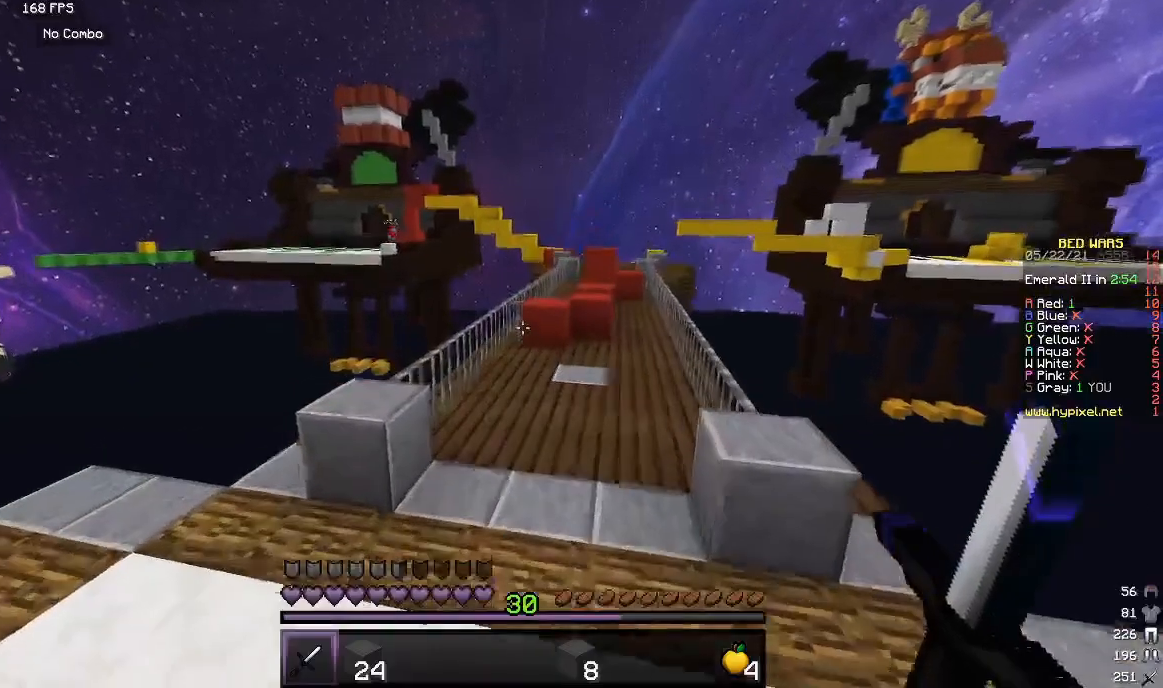
{"keys": ["w"], "mouse": [], "events": []}
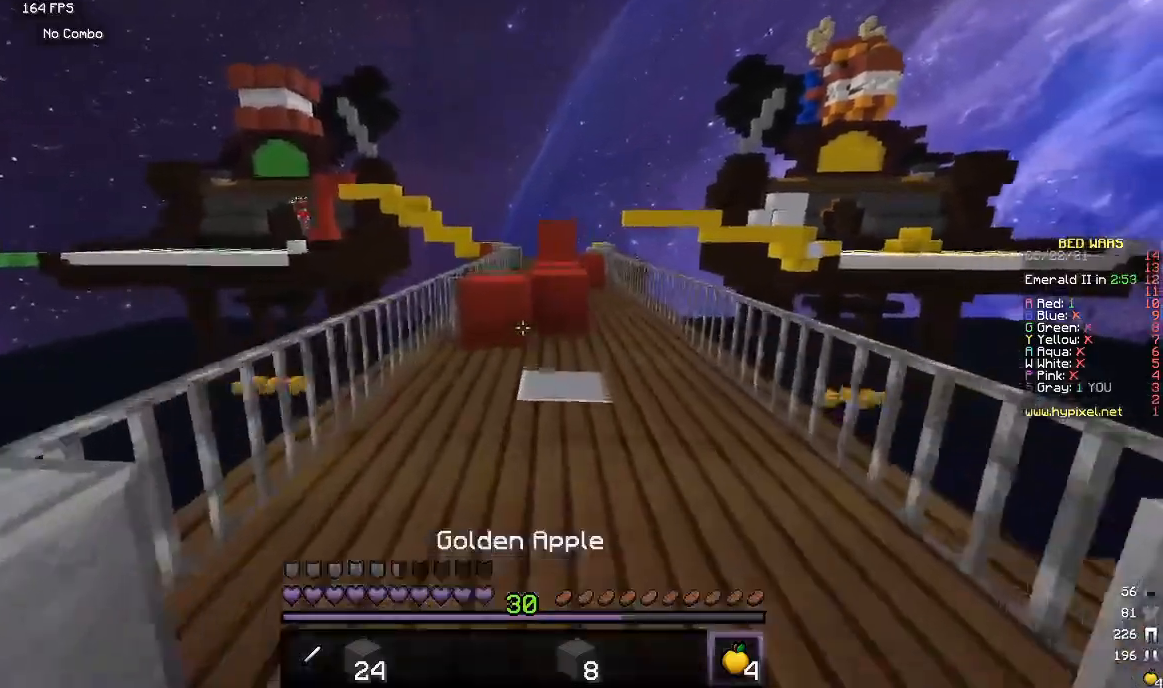
{"keys": ["w"], "mouse": ["right"], "events": [[50, "mouse_right", "down"]]}
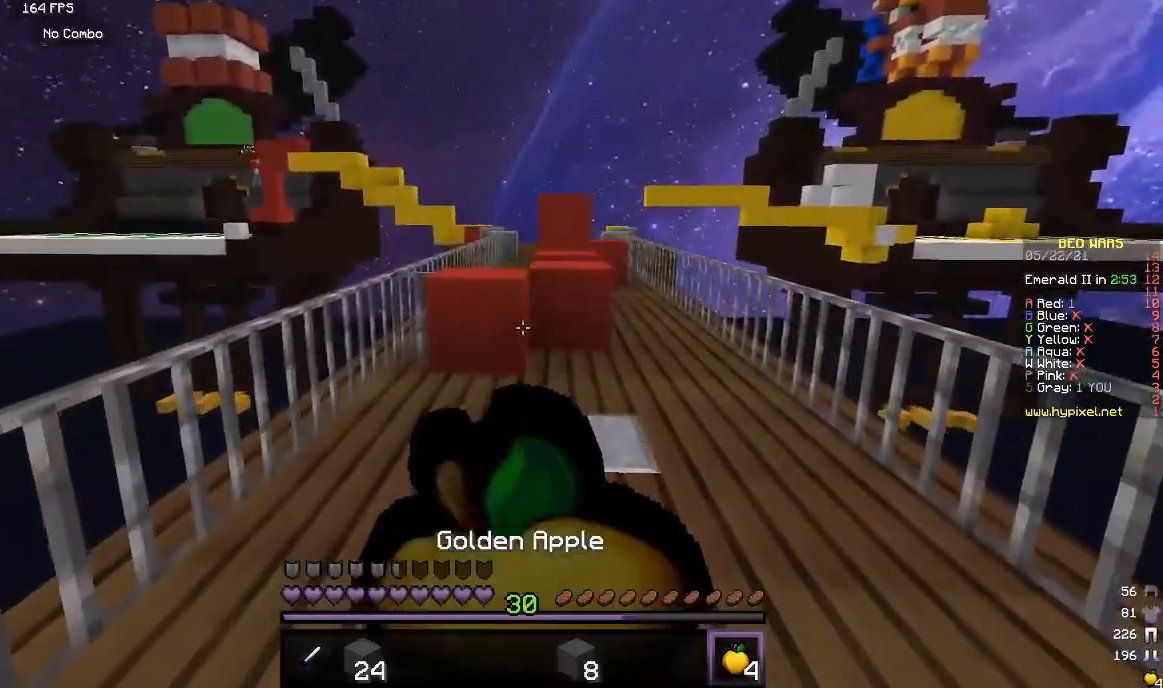
{"keys": ["w"], "mouse": ["right"], "events": []}
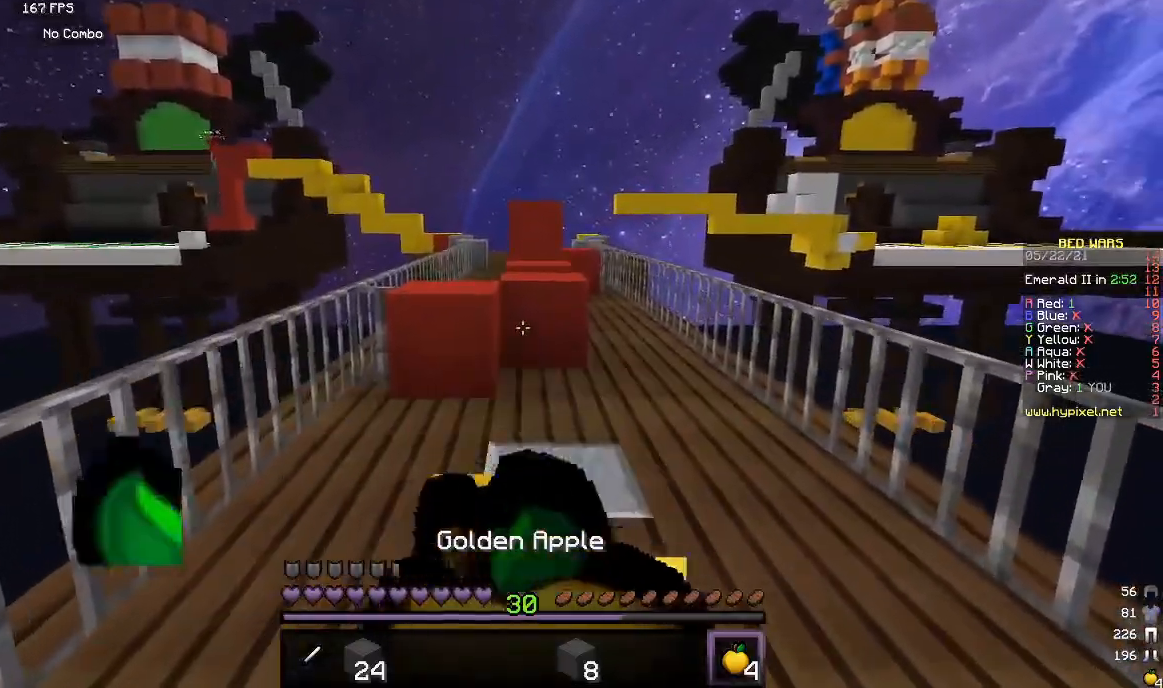
{"keys": ["w"], "mouse": ["right"], "events": []}
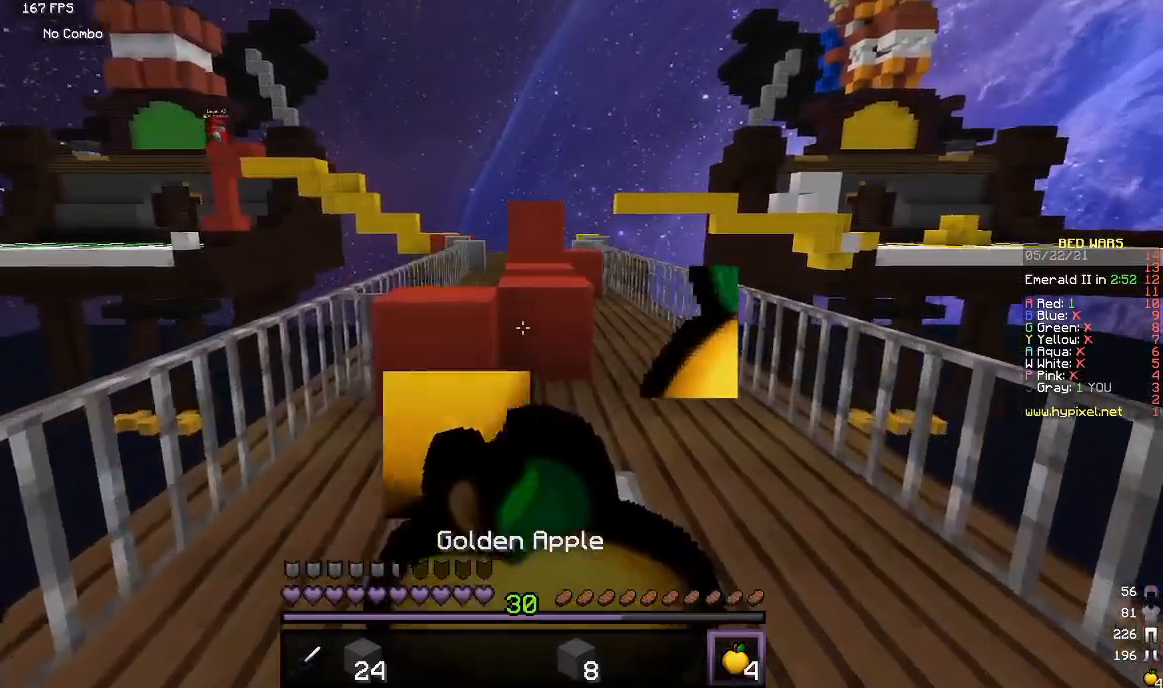
{"keys": ["w"], "mouse": [], "events": [[500, "mouse_right", "up"]]}
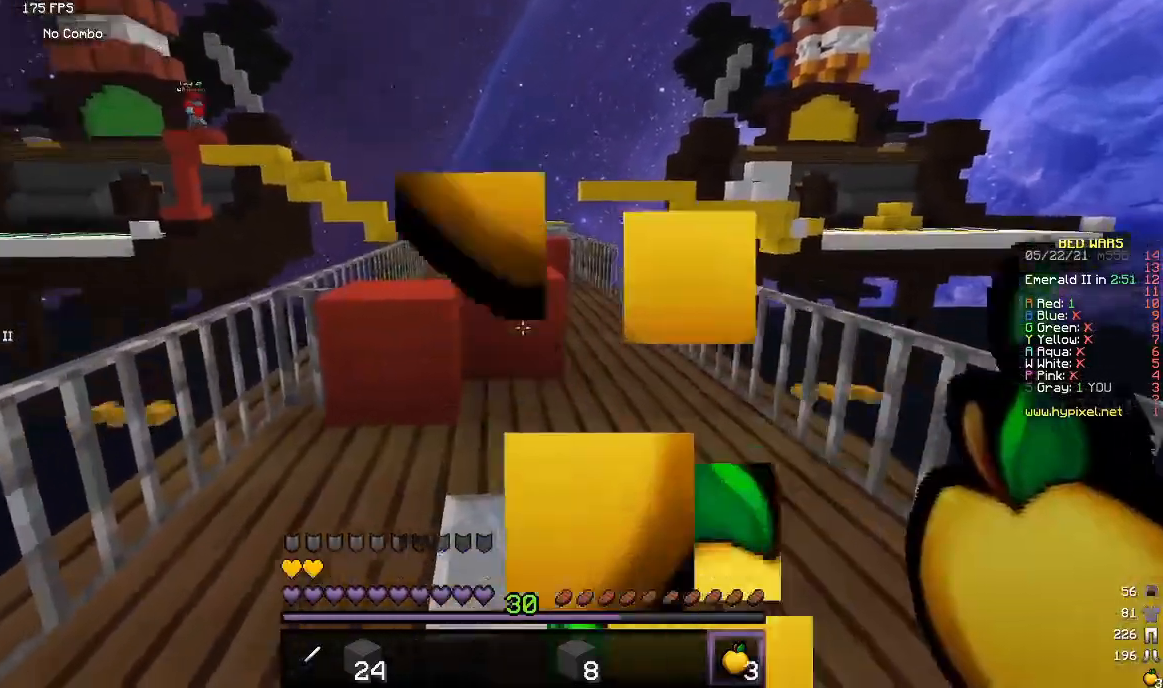
{"keys": ["w"], "mouse": [], "events": []}
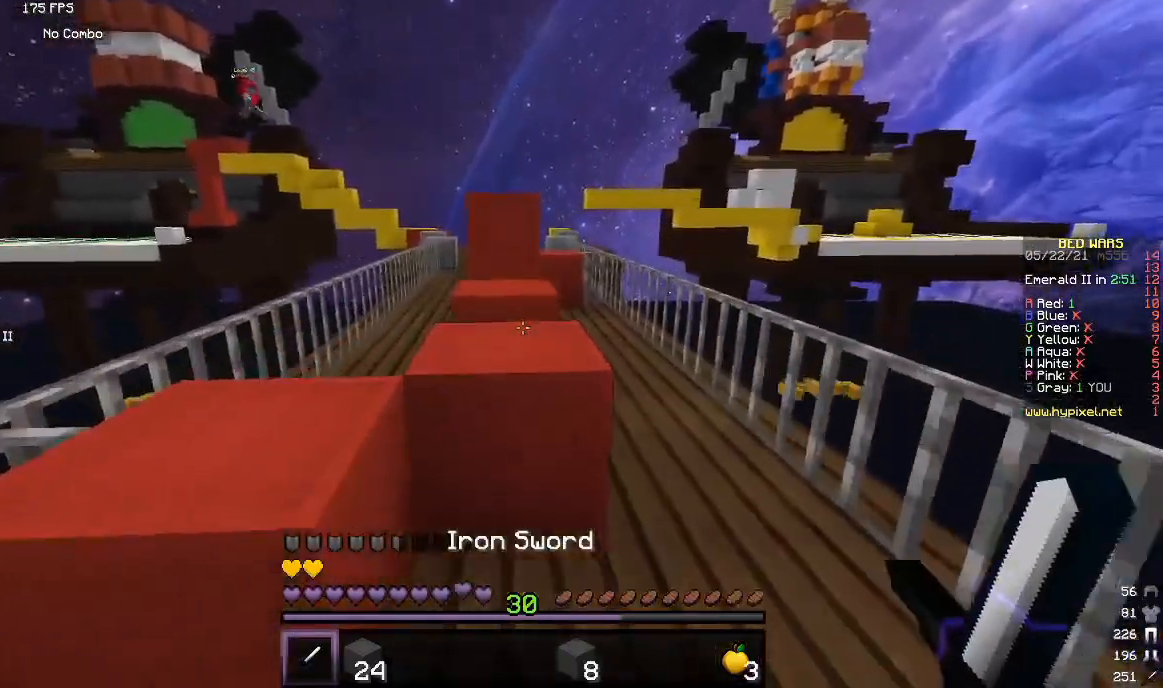
{"keys": ["w"], "mouse": [], "events": []}
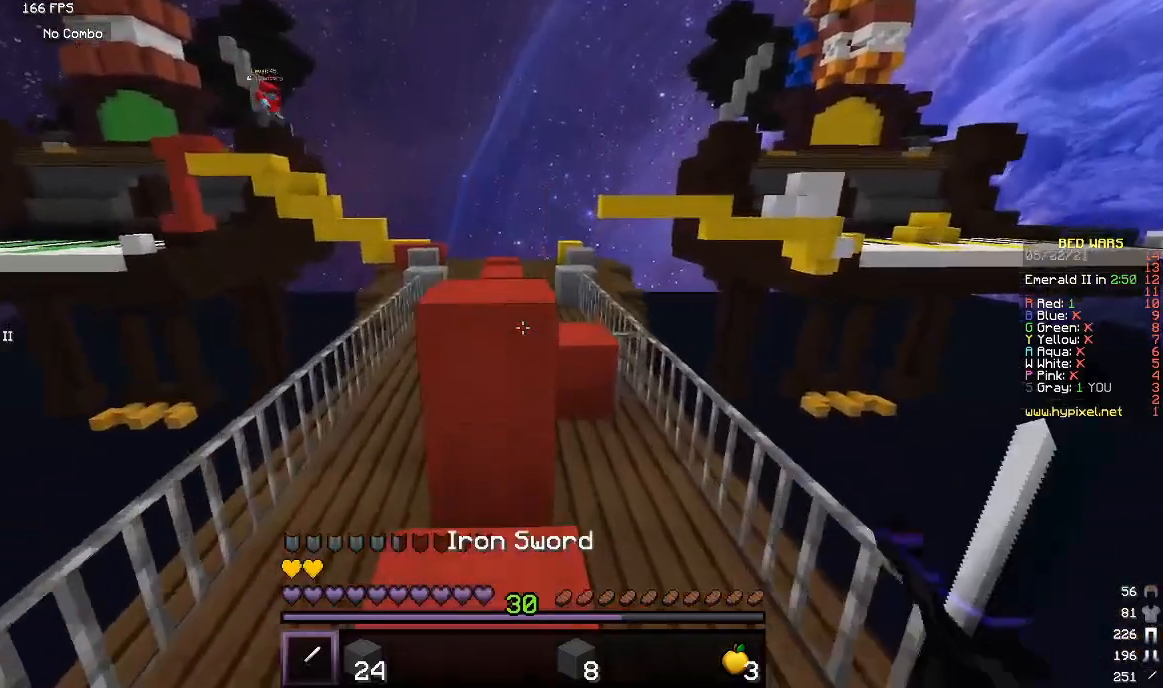
{"keys": ["w"], "mouse": [], "events": []}
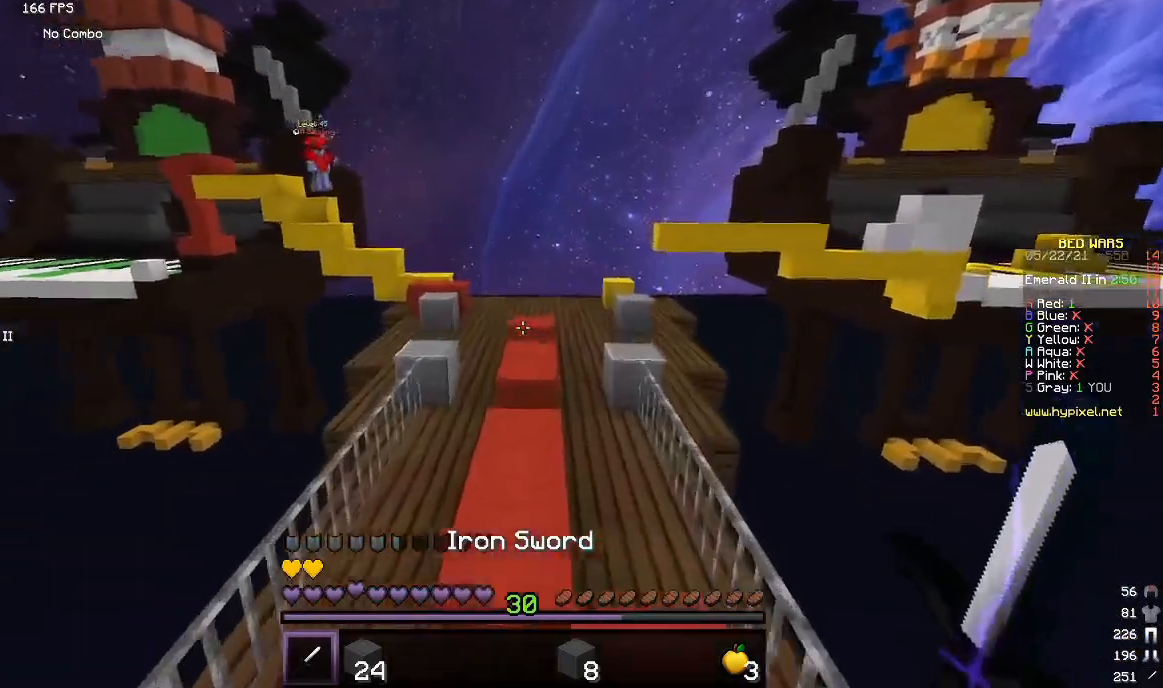
{"keys": ["w"], "mouse": [], "events": []}
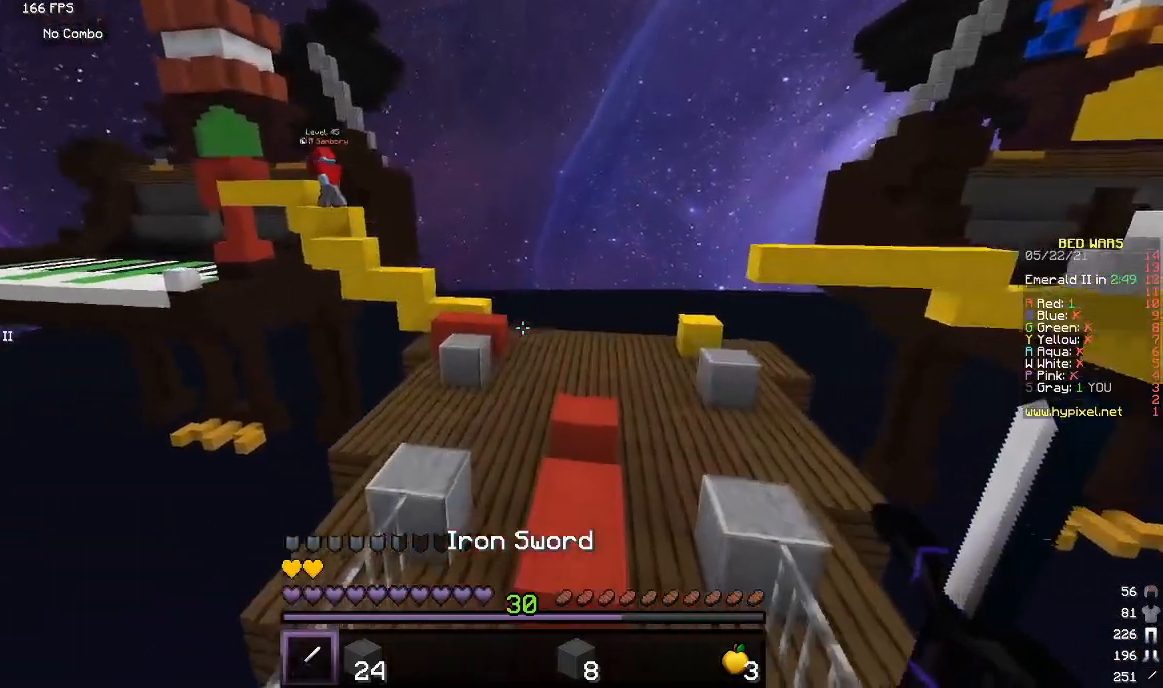
{"keys": ["w"], "mouse": [], "events": []}
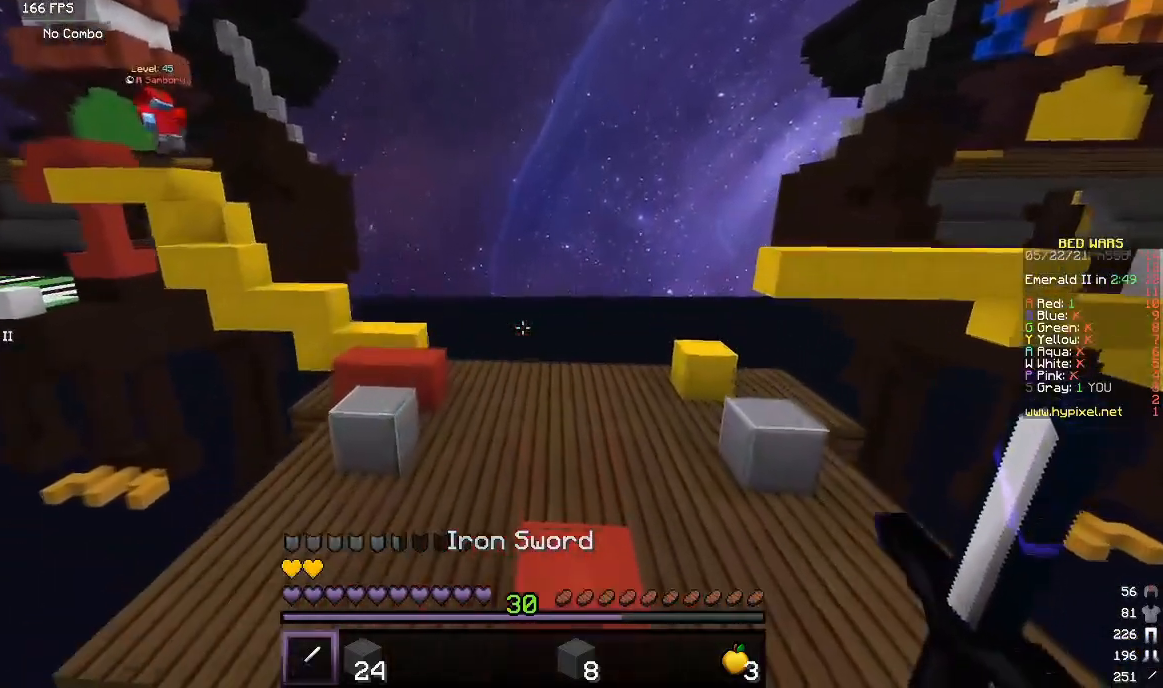
{"keys": ["w"], "mouse": [], "events": []}
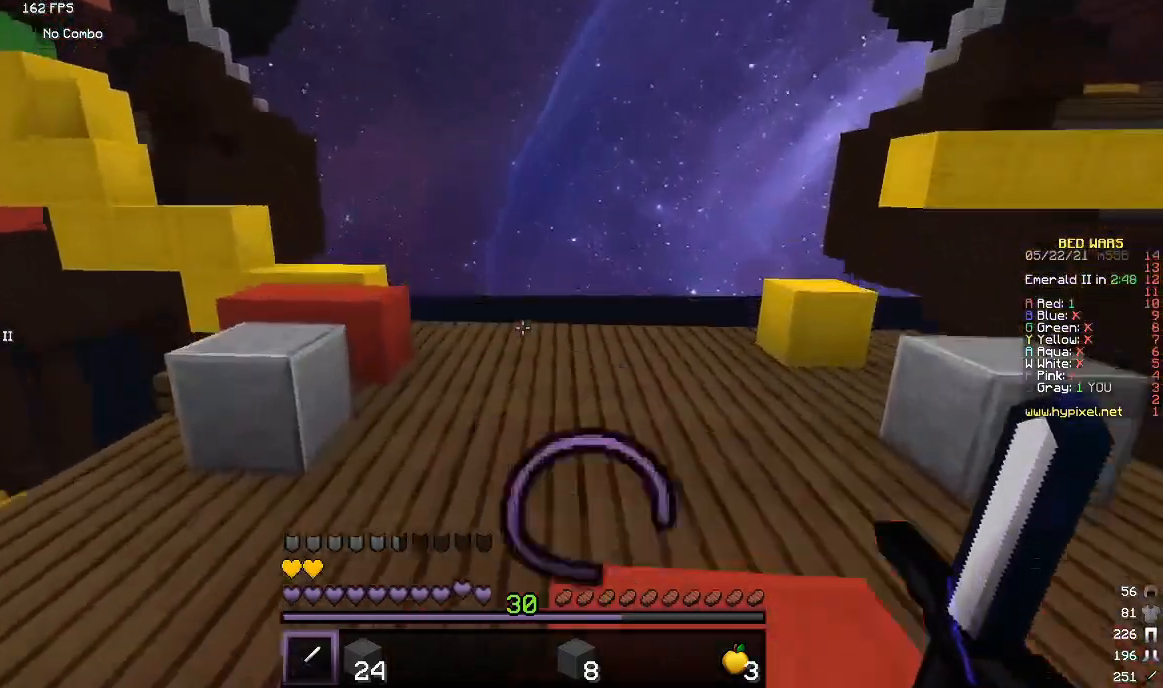
{"keys": ["w"], "mouse": [], "events": []}
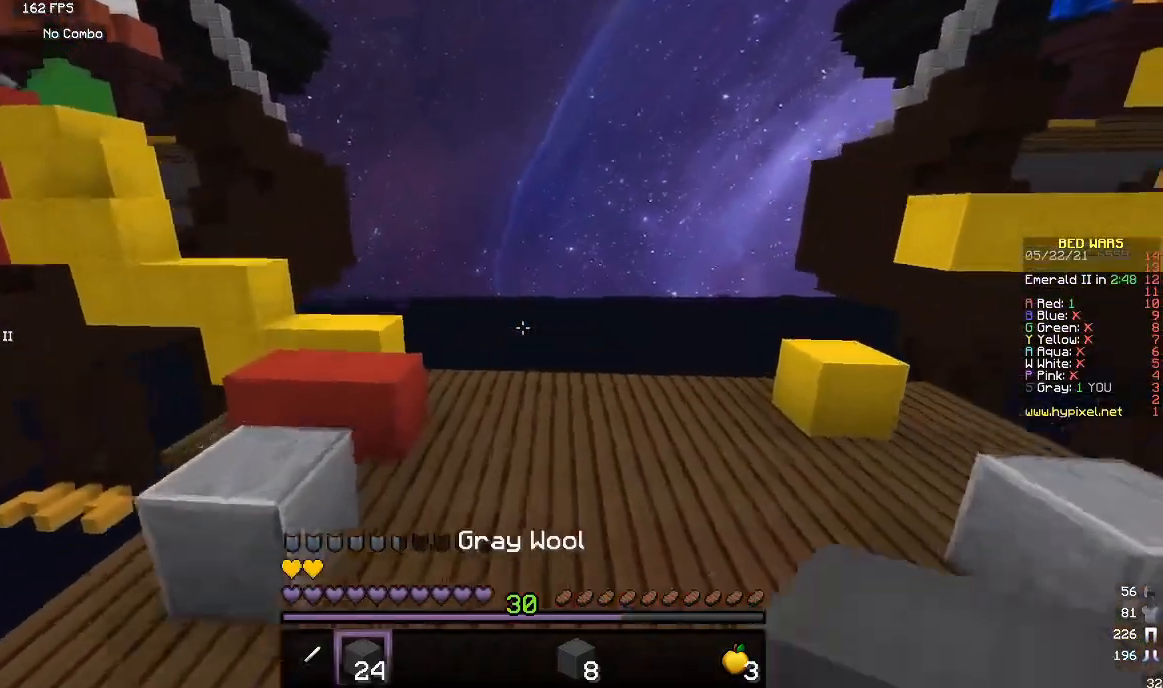
{"keys": ["w"], "mouse": [], "events": []}
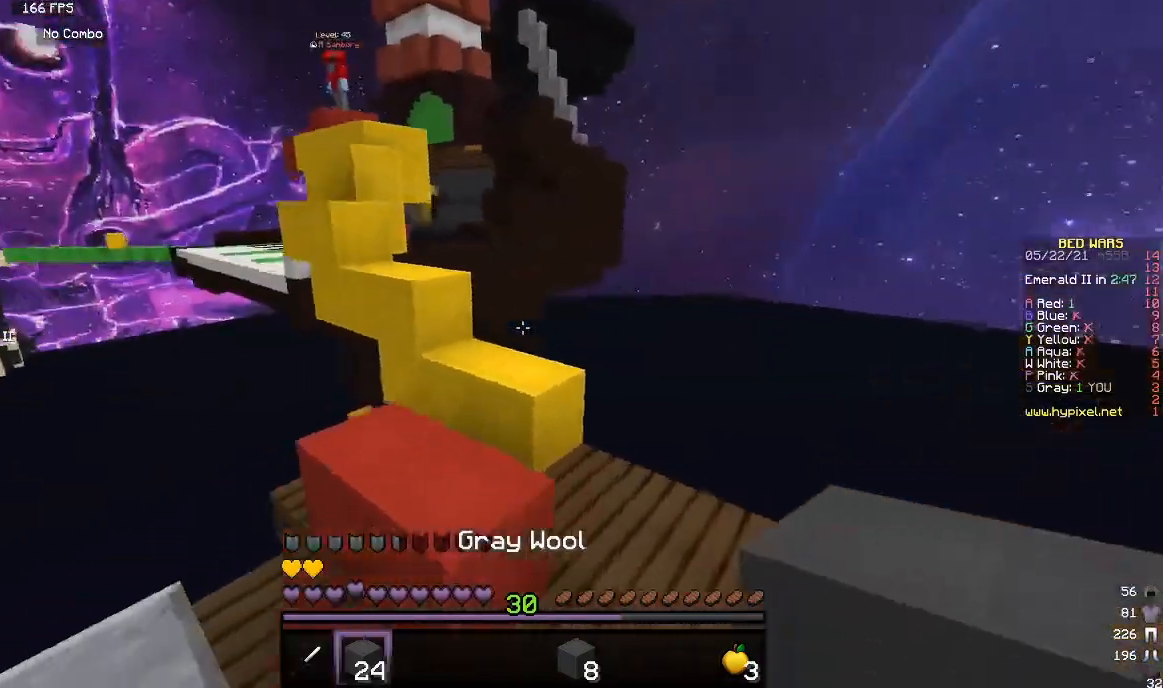
{"keys": [], "mouse": [], "events": [[133, "w", "up"], [283, "s", "down"], [500, "s", "up"]]}
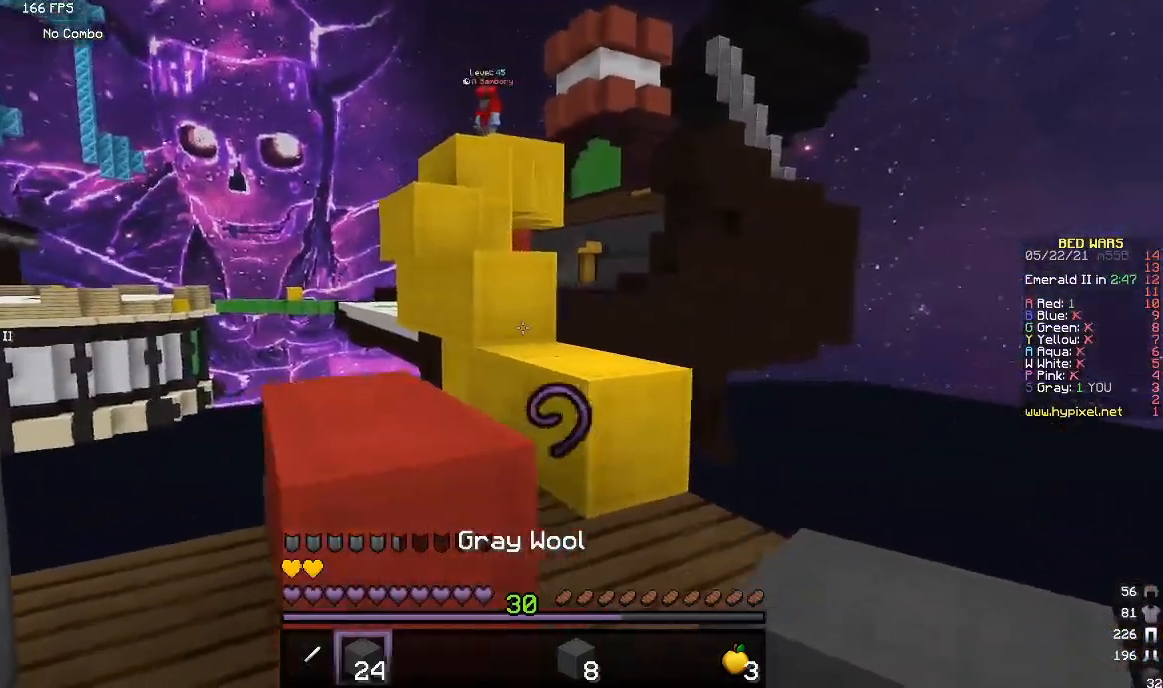
{"keys": ["s"], "mouse": ["right"], "events": [[100, "w", "down"], [283, "w", "up"], [400, "mouse_right", "down"], [450, "s", "down"]]}
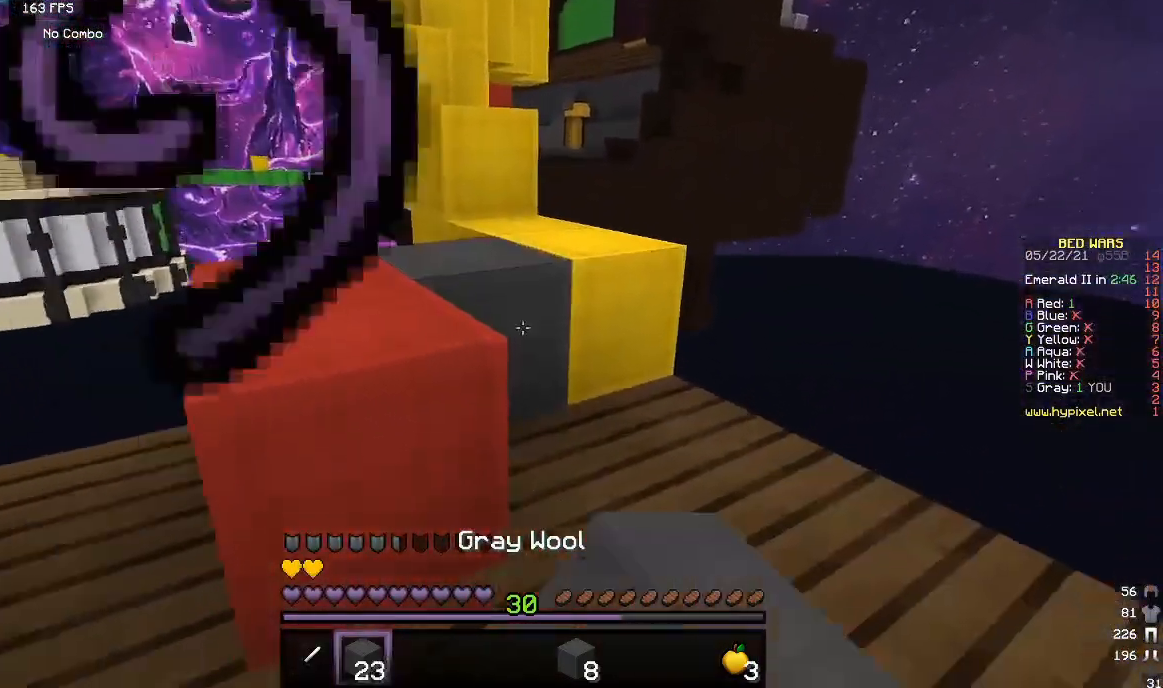
{"keys": [], "mouse": [], "events": [[233, "mouse_right", "up"], [333, "s", "up"]]}
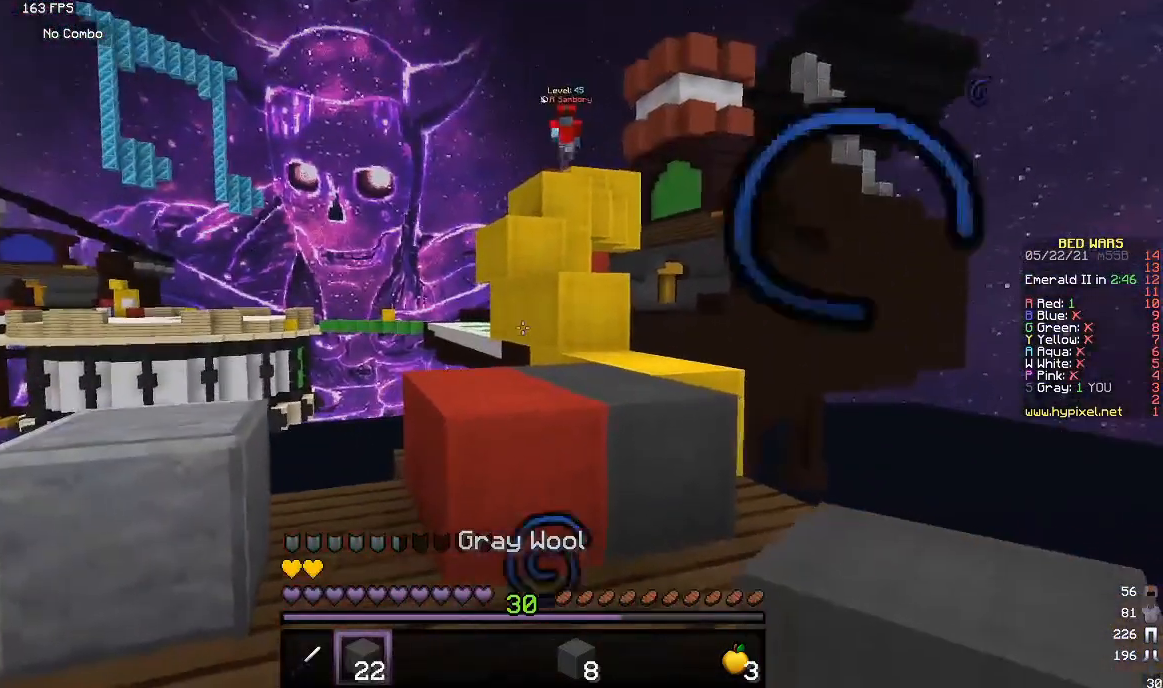
{"keys": ["w"], "mouse": [], "events": [[400, "w", "down"]]}
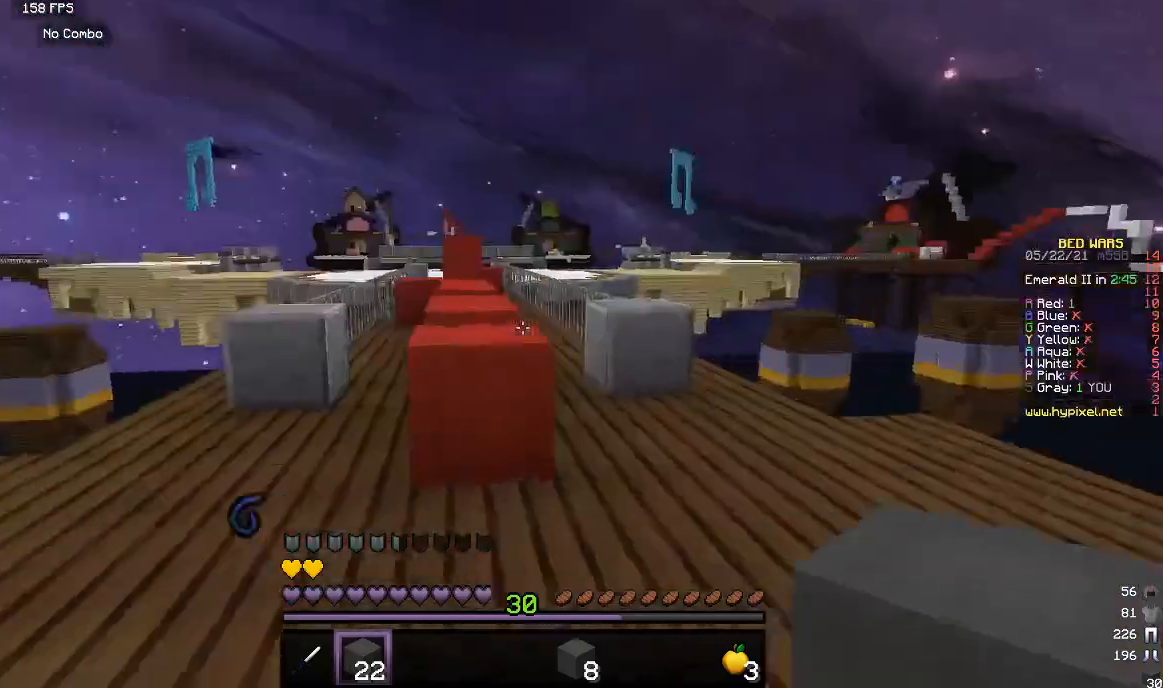
{"keys": ["w"], "mouse": [], "events": []}
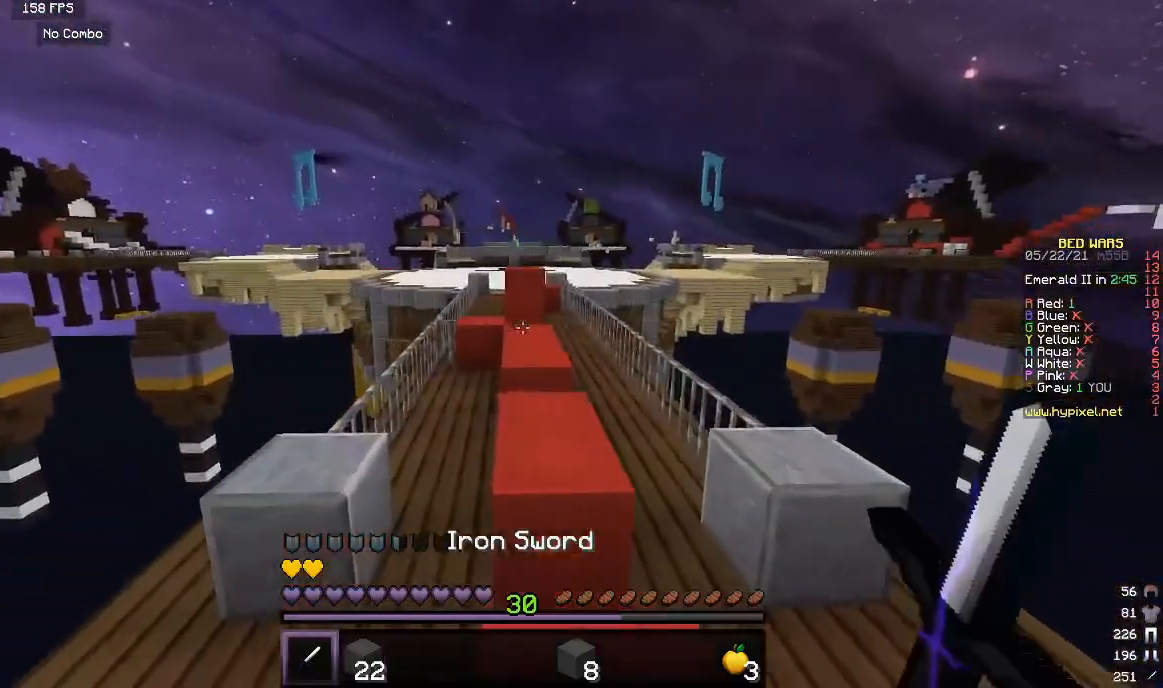
{"keys": ["w"], "mouse": [], "events": []}
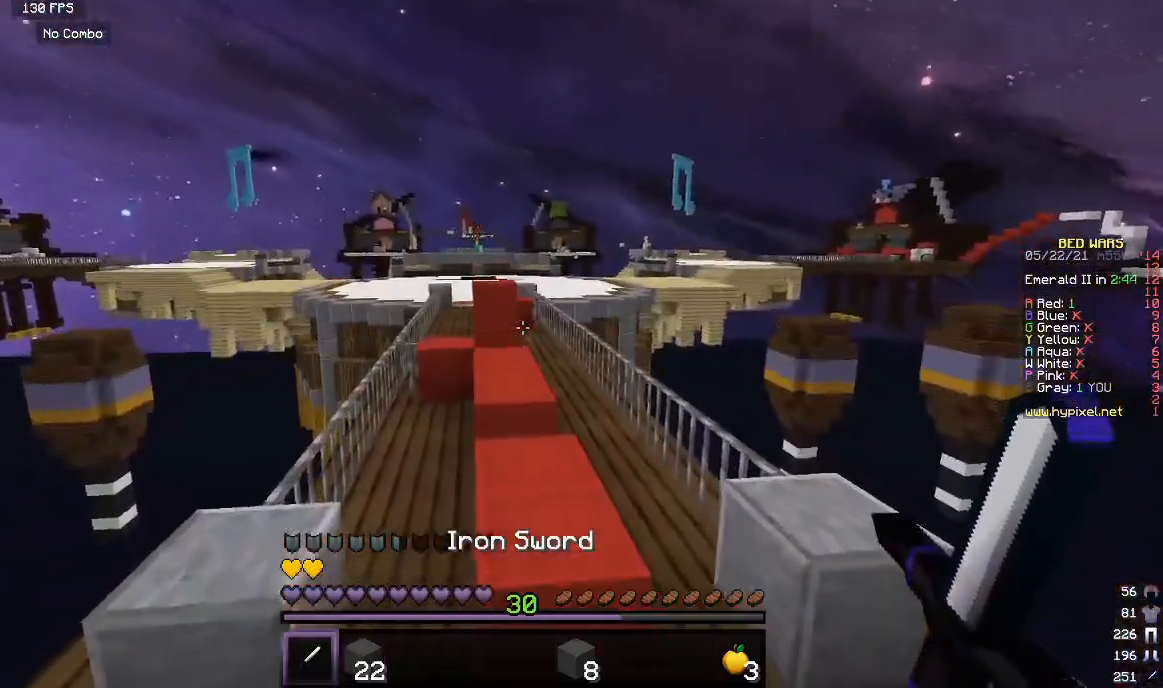
{"keys": ["w"], "mouse": [], "events": []}
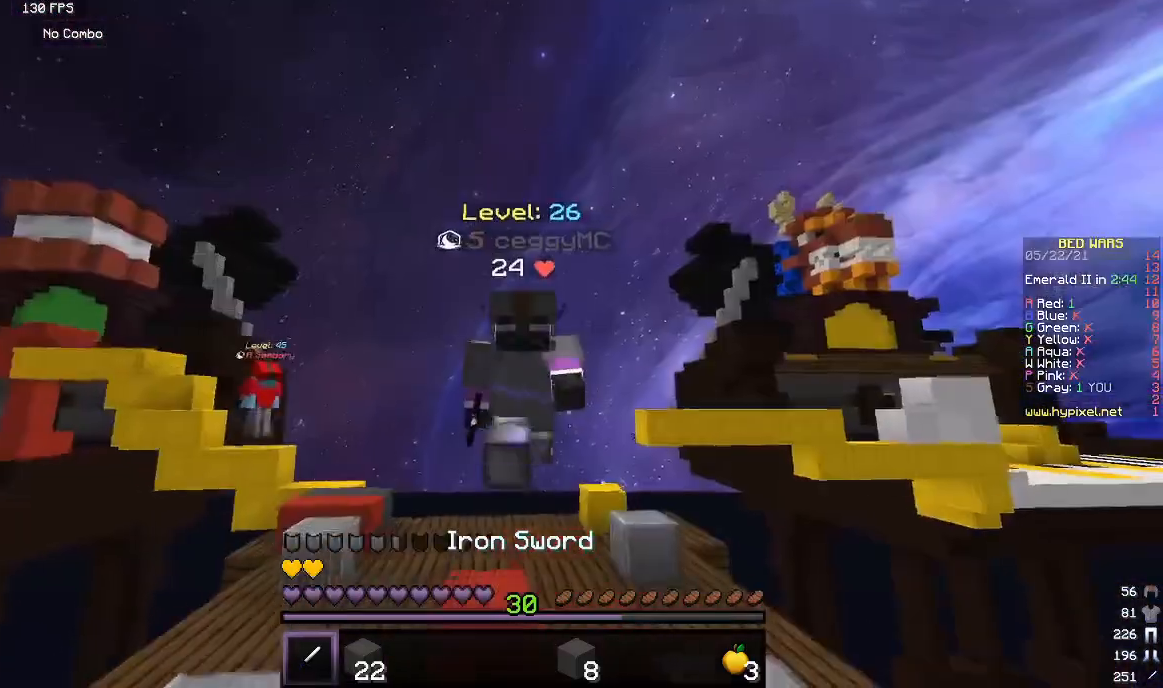
{"keys": ["w"], "mouse": [], "events": []}
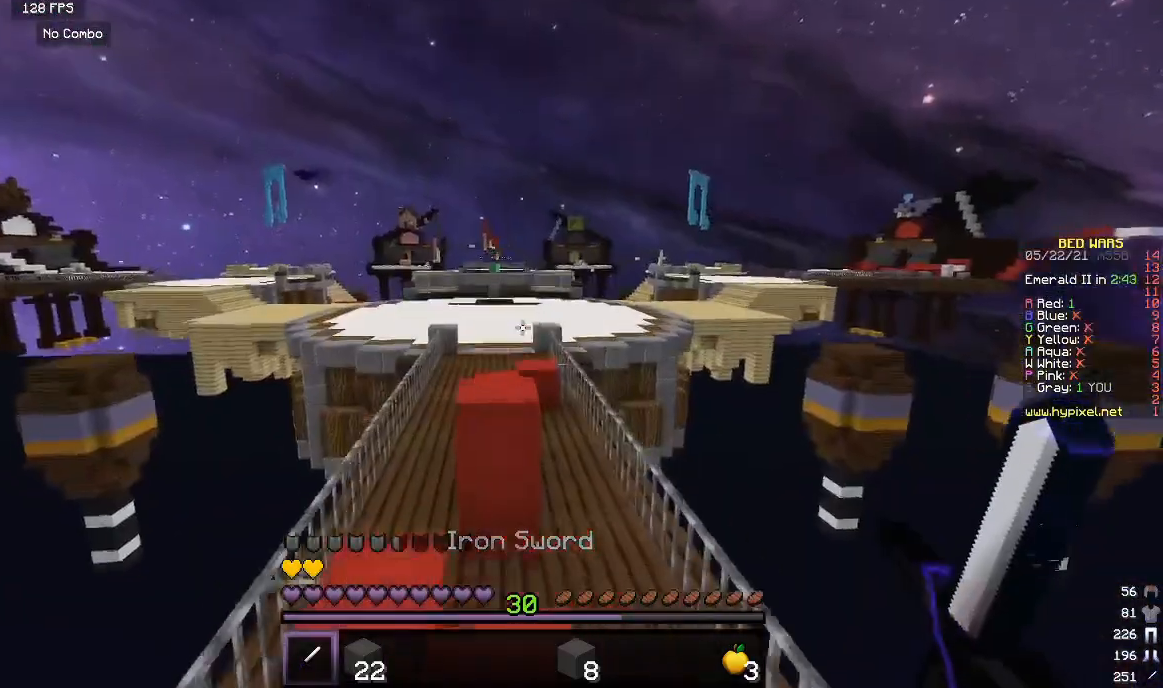
{"keys": ["w"], "mouse": [], "events": []}
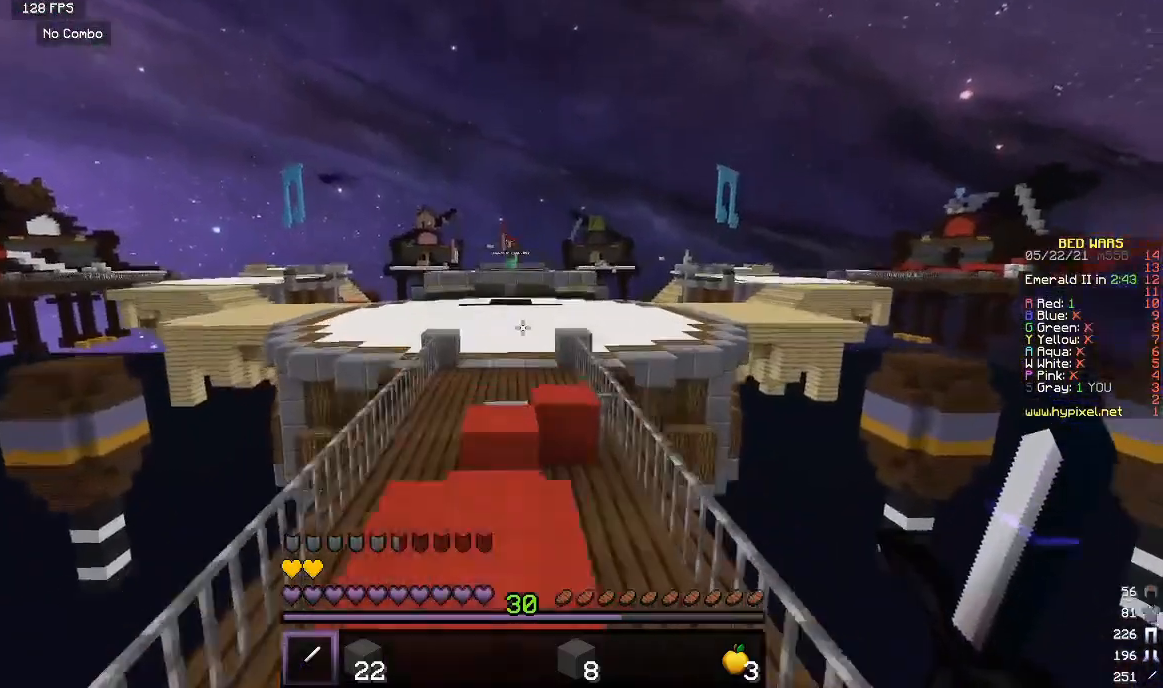
{"keys": ["w"], "mouse": [], "events": []}
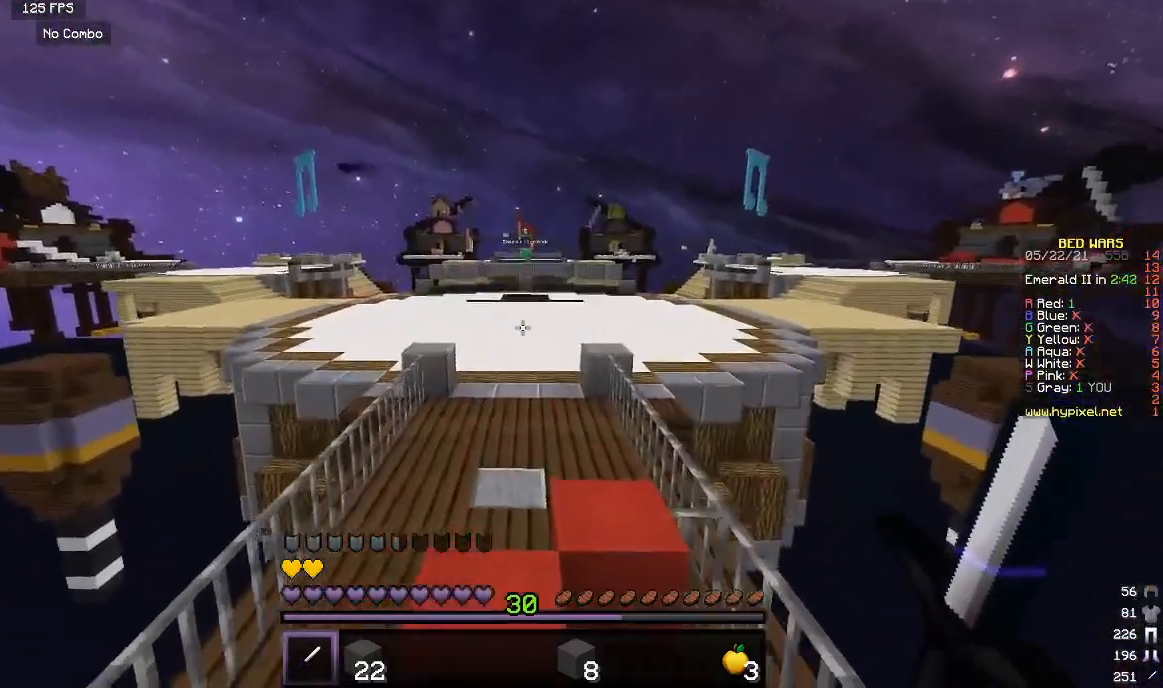
{"keys": ["w"], "mouse": [], "events": []}
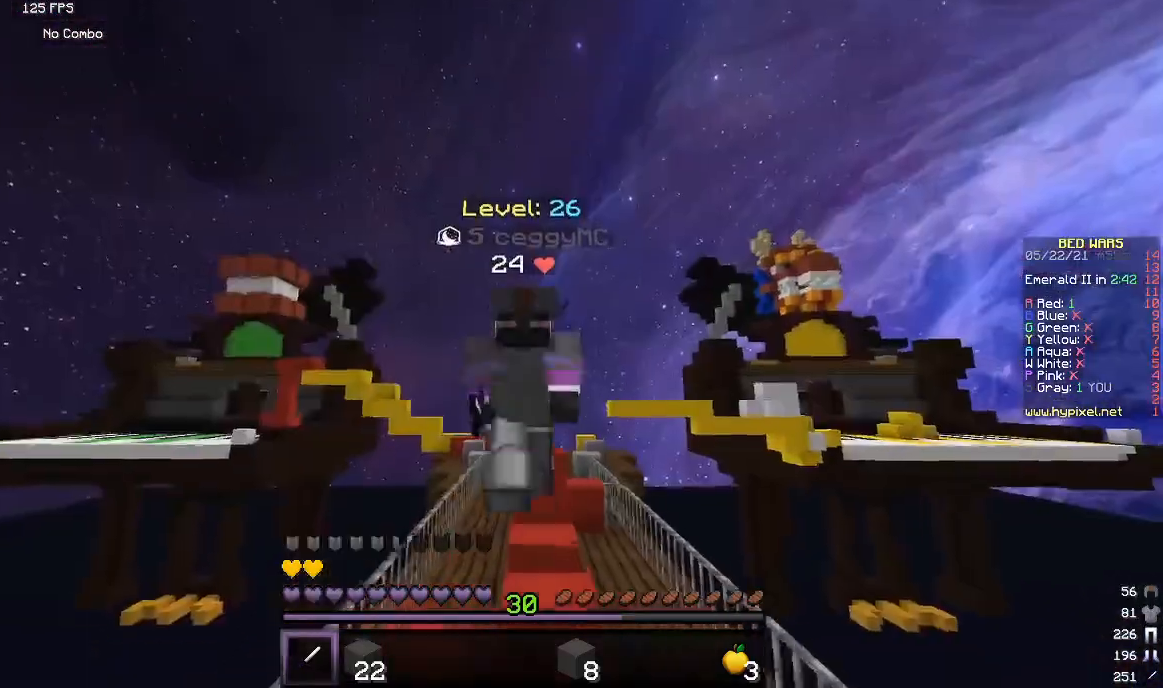
{"keys": ["w"], "mouse": [], "events": []}